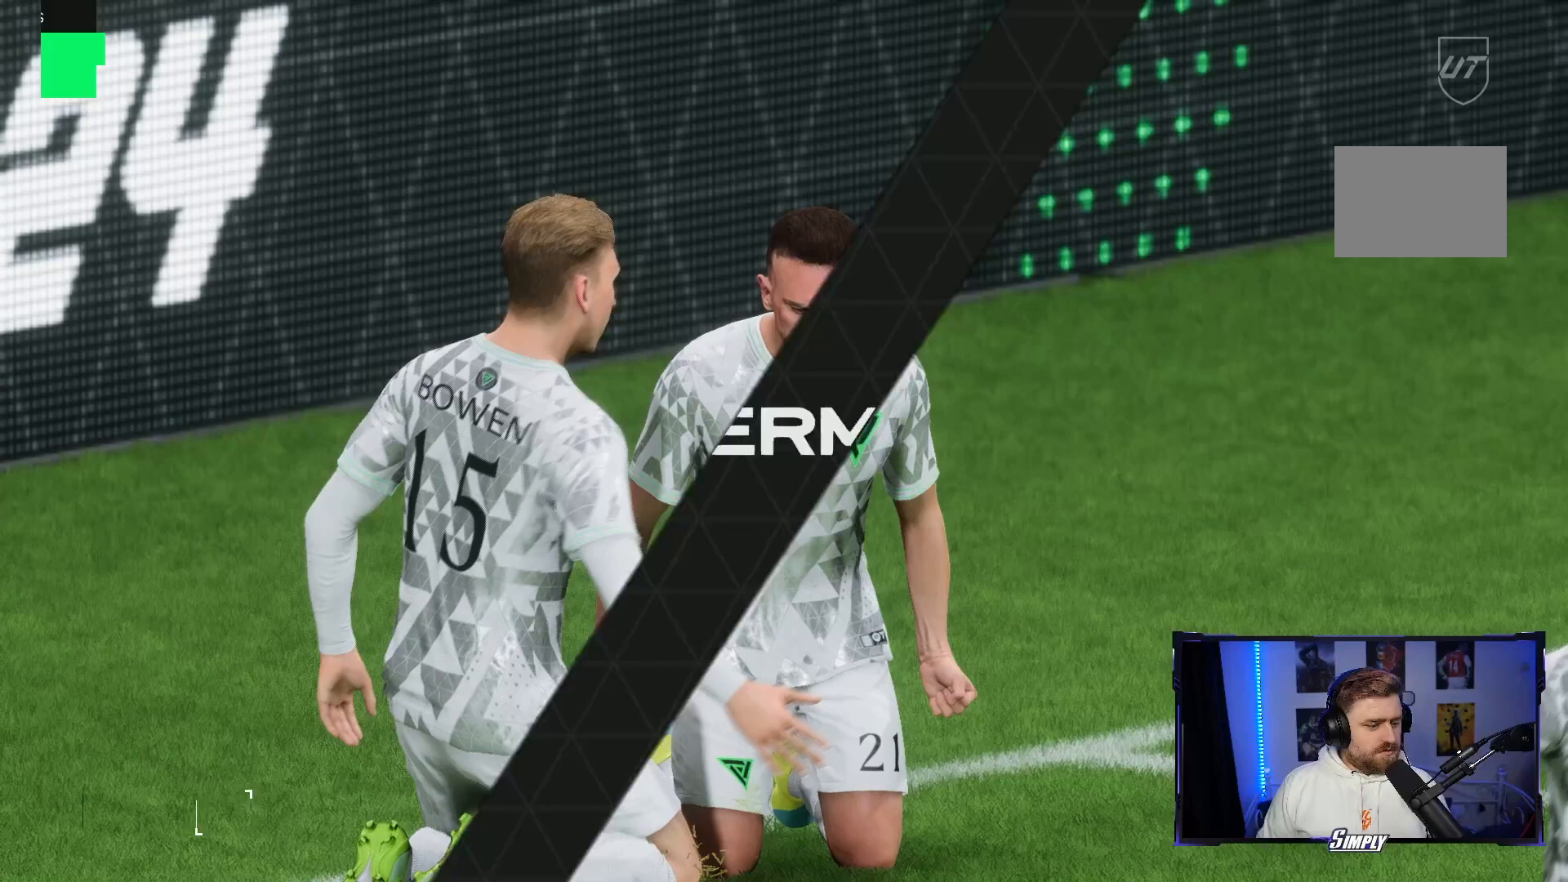
Gameplay with a controller (Xbox layout); each line is a JSON object with the inputs held at the frame after it (dt_ms = milliseconds from this image to that frame). "events" lists button and stick changes between this image and that frame as [ms after this image, input, new state], when the widget could be followed in between. Not read: L3 R3.
{"dt_ms": 500, "buttons": [], "left_stick": "center", "right_stick": "center", "events": []}
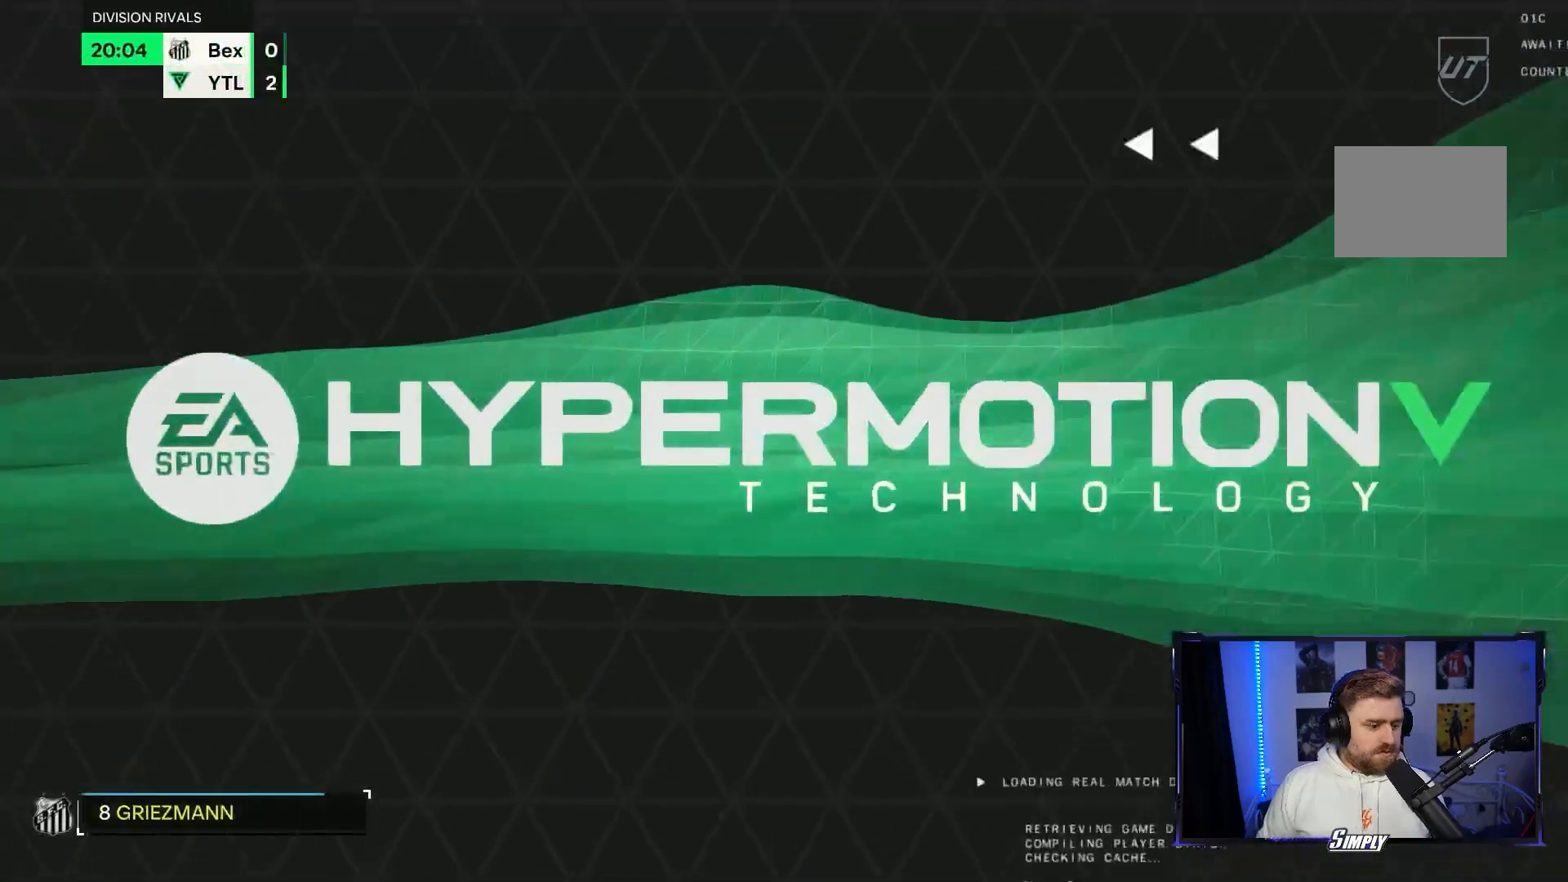
{"dt_ms": 1000, "buttons": [], "left_stick": "down-left", "right_stick": "center"}
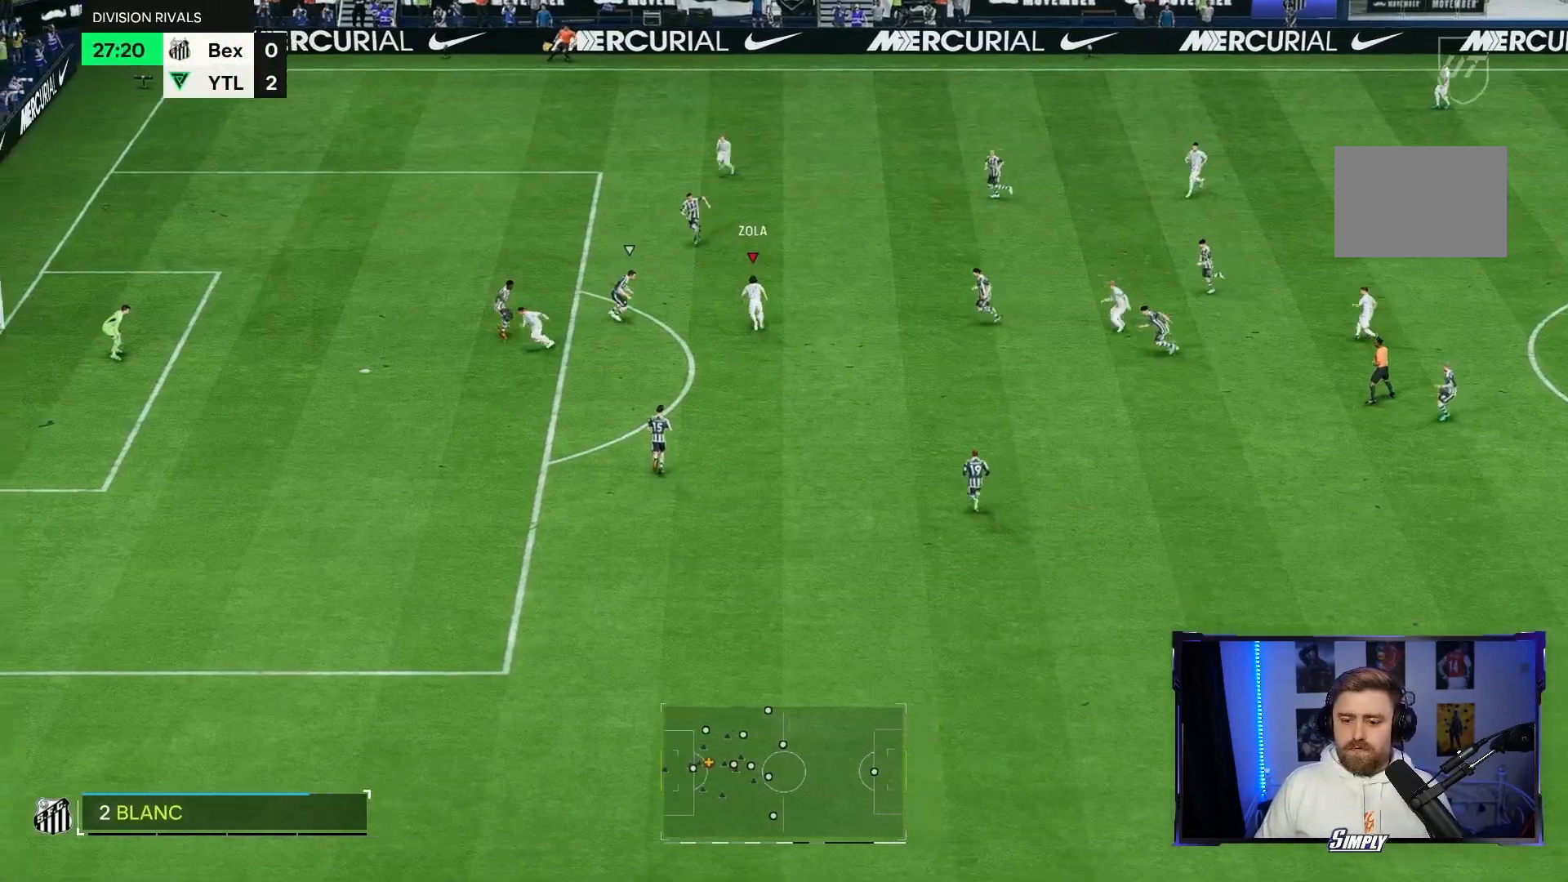
{"dt_ms": 500, "buttons": [], "left_stick": "down", "right_stick": "center", "events": [[200, "left_stick", "down"]]}
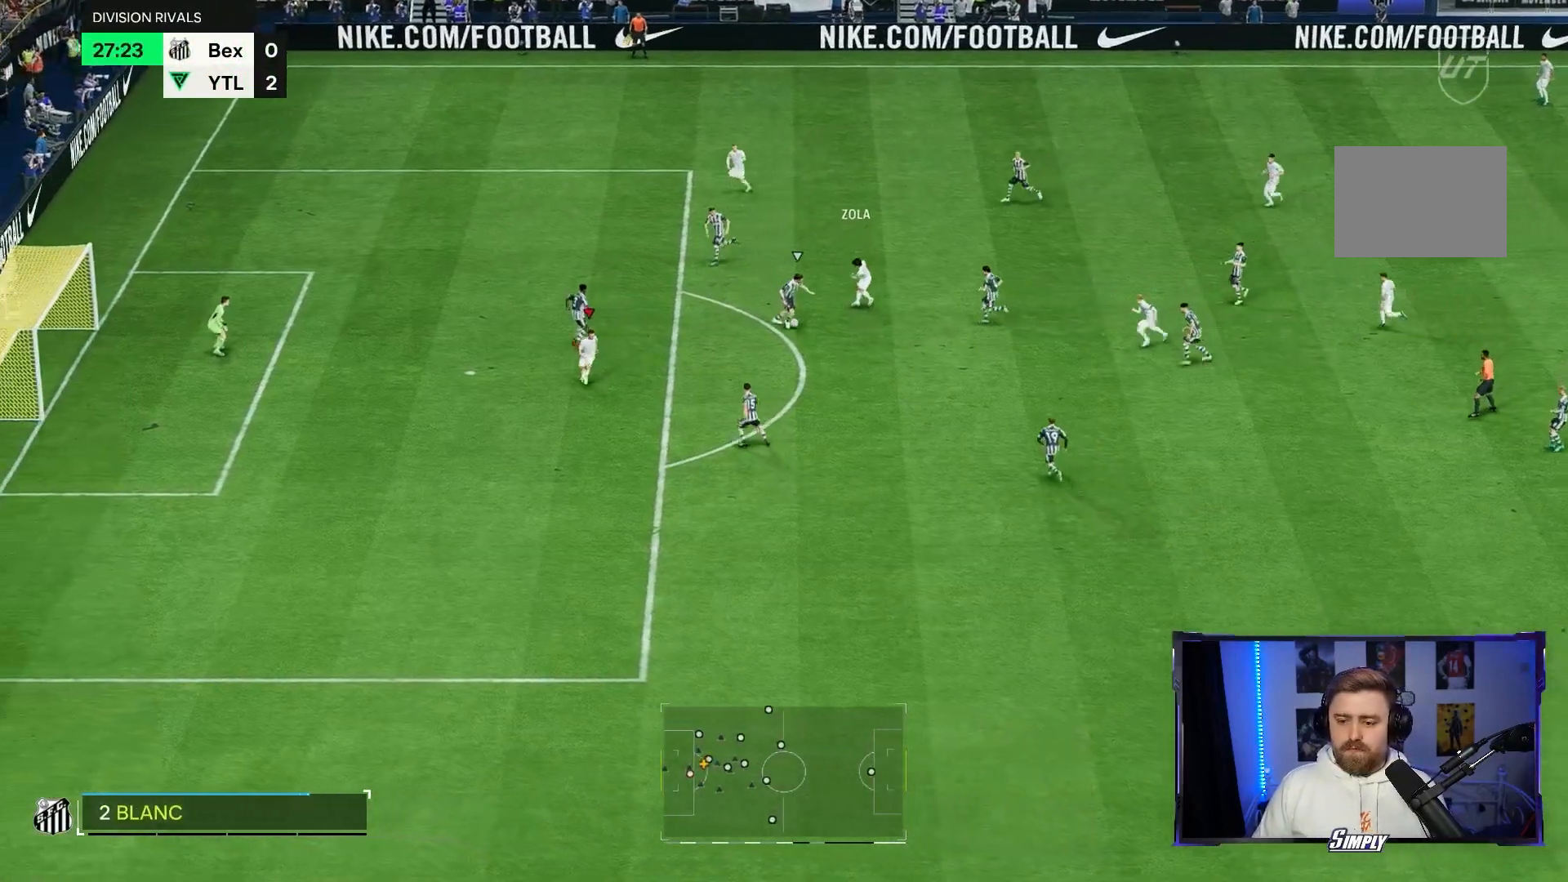
{"dt_ms": 500, "buttons": [], "left_stick": "down", "right_stick": "center"}
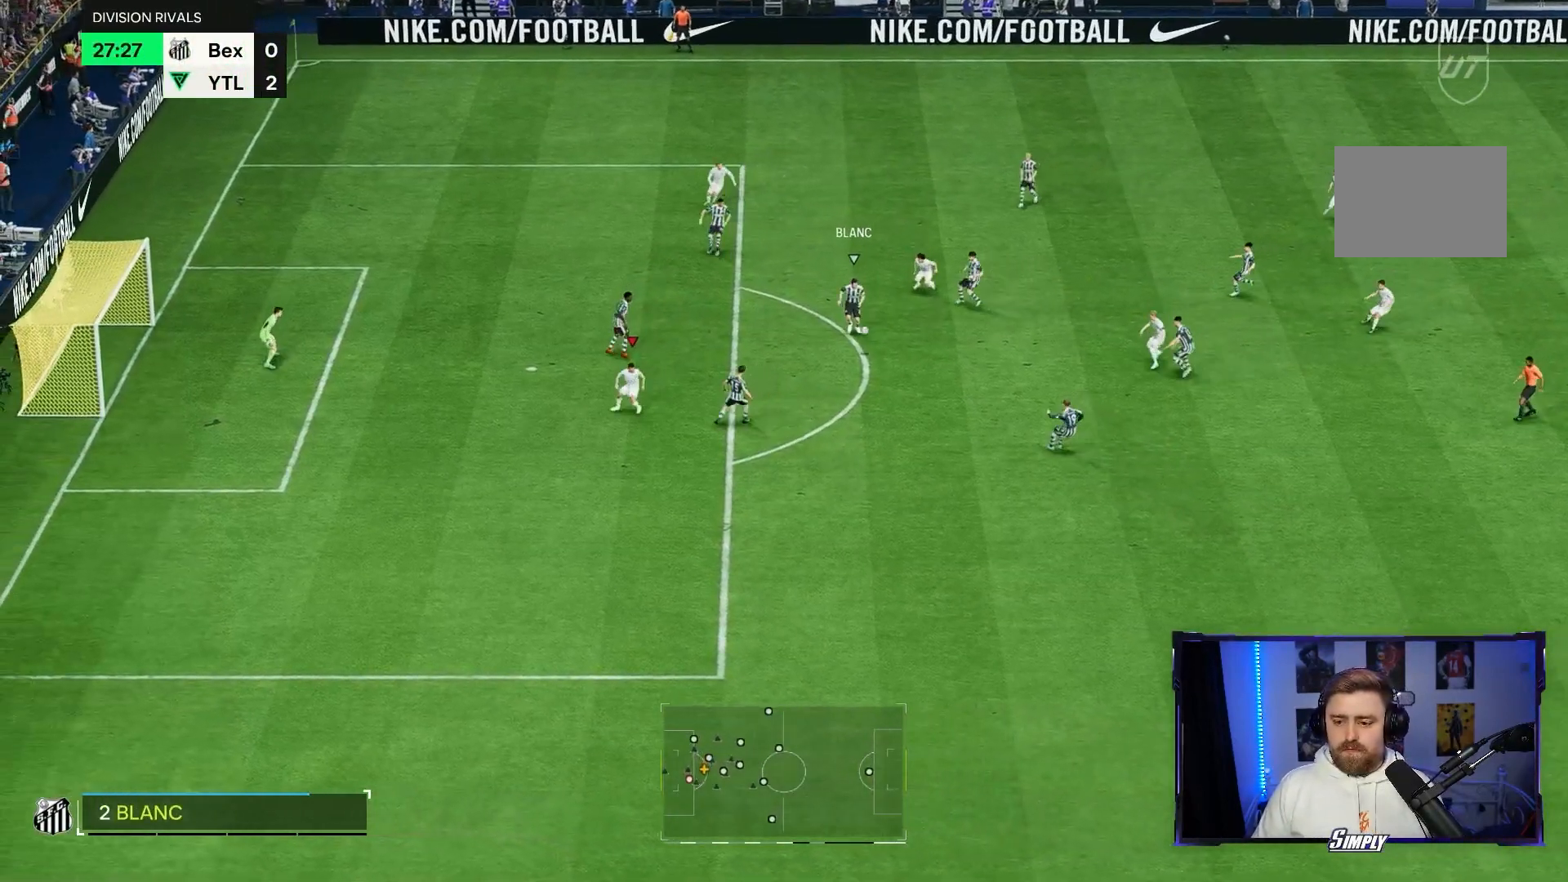
{"dt_ms": 1000, "buttons": [], "left_stick": "down-left", "right_stick": "center"}
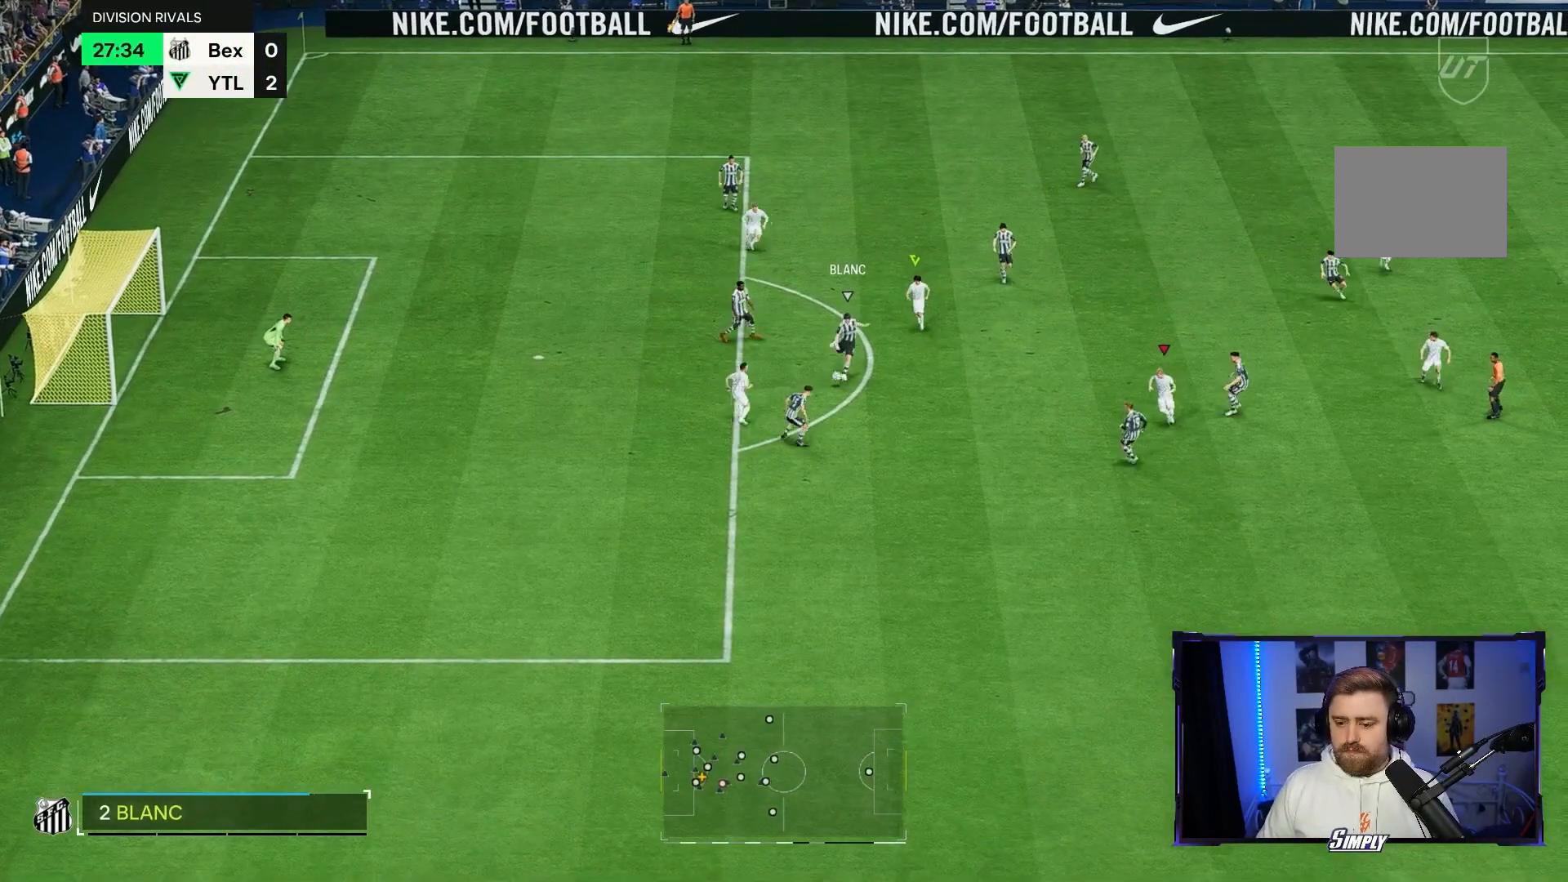
{"dt_ms": 500, "buttons": ["R2"], "left_stick": "down-left", "right_stick": "center", "events": [[67, "R2", "down"]]}
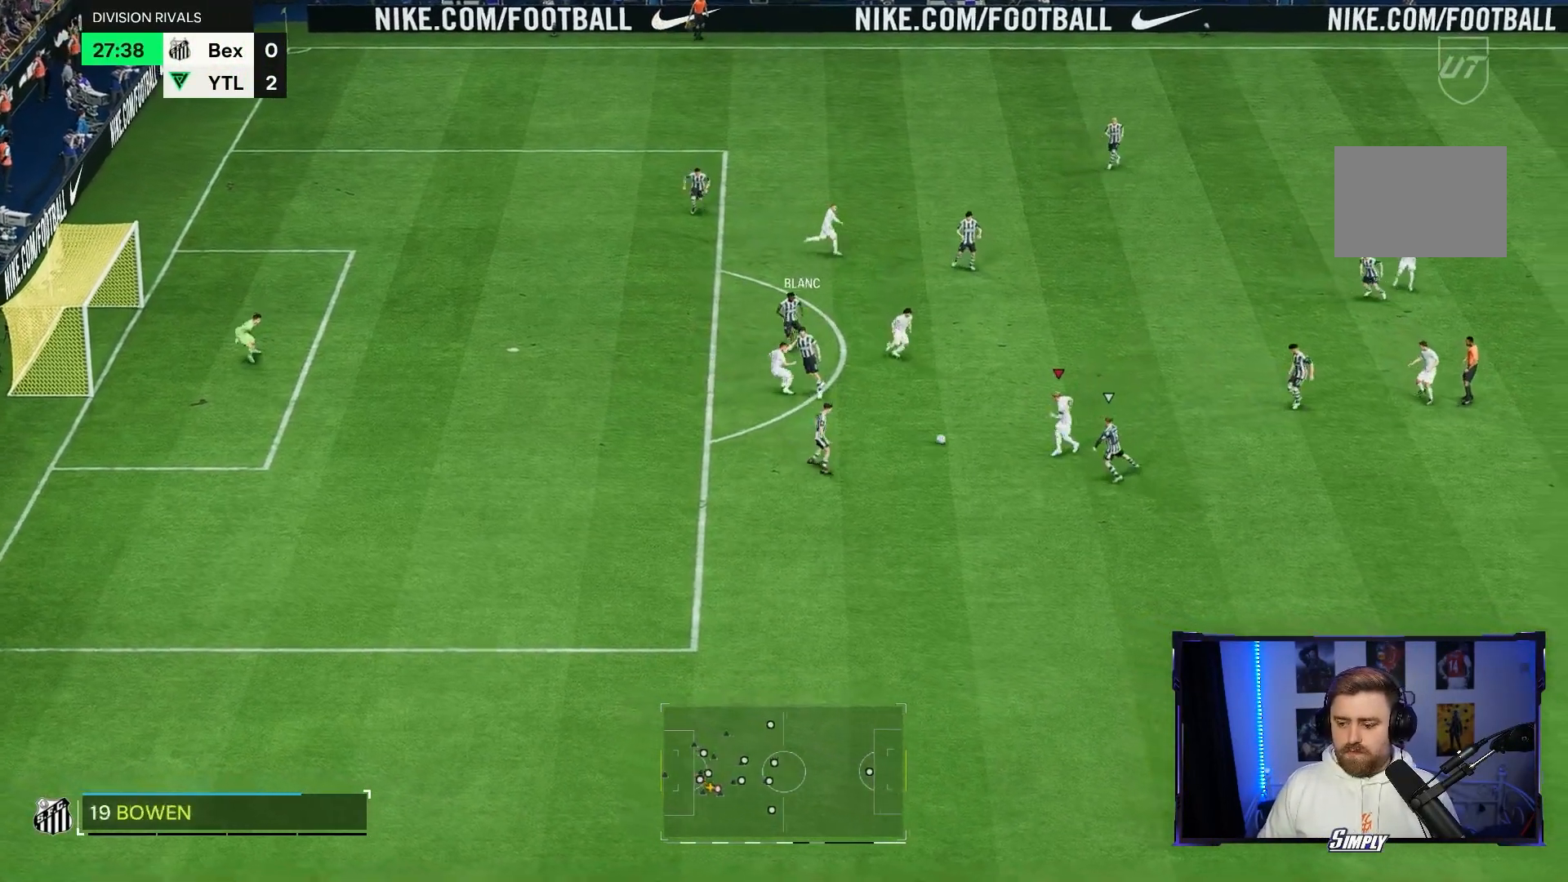
{"dt_ms": 500, "buttons": [], "left_stick": "down", "right_stick": "center", "events": [[67, "left_stick", "down"], [100, "R2", "up"]]}
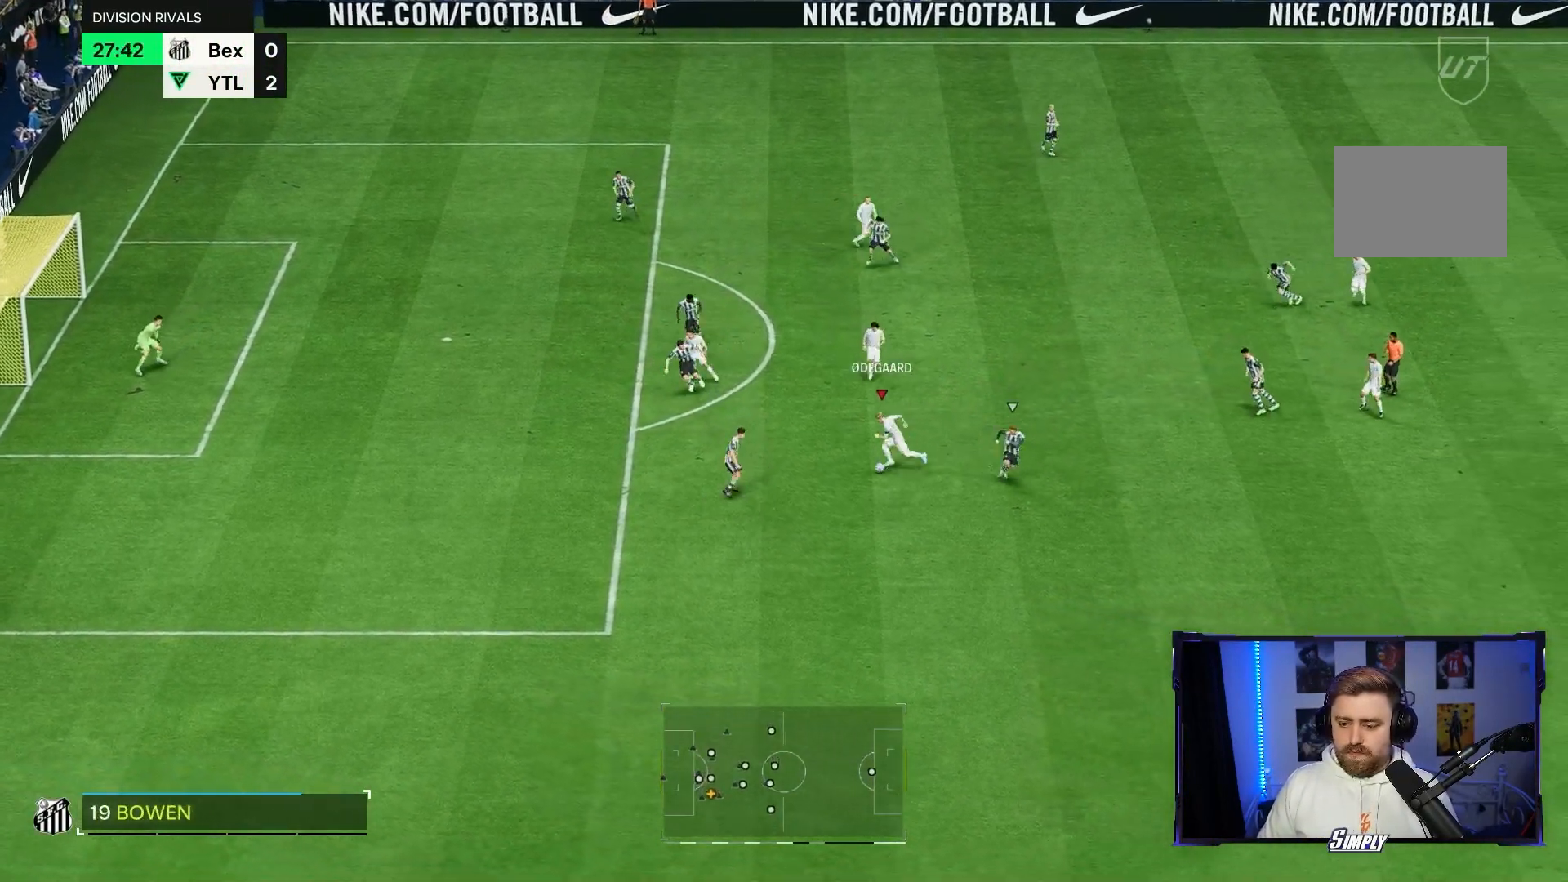
{"dt_ms": 500, "buttons": [], "left_stick": "up-left", "right_stick": "center", "events": [[300, "left_stick", "center"], [400, "left_stick", "up-left"]]}
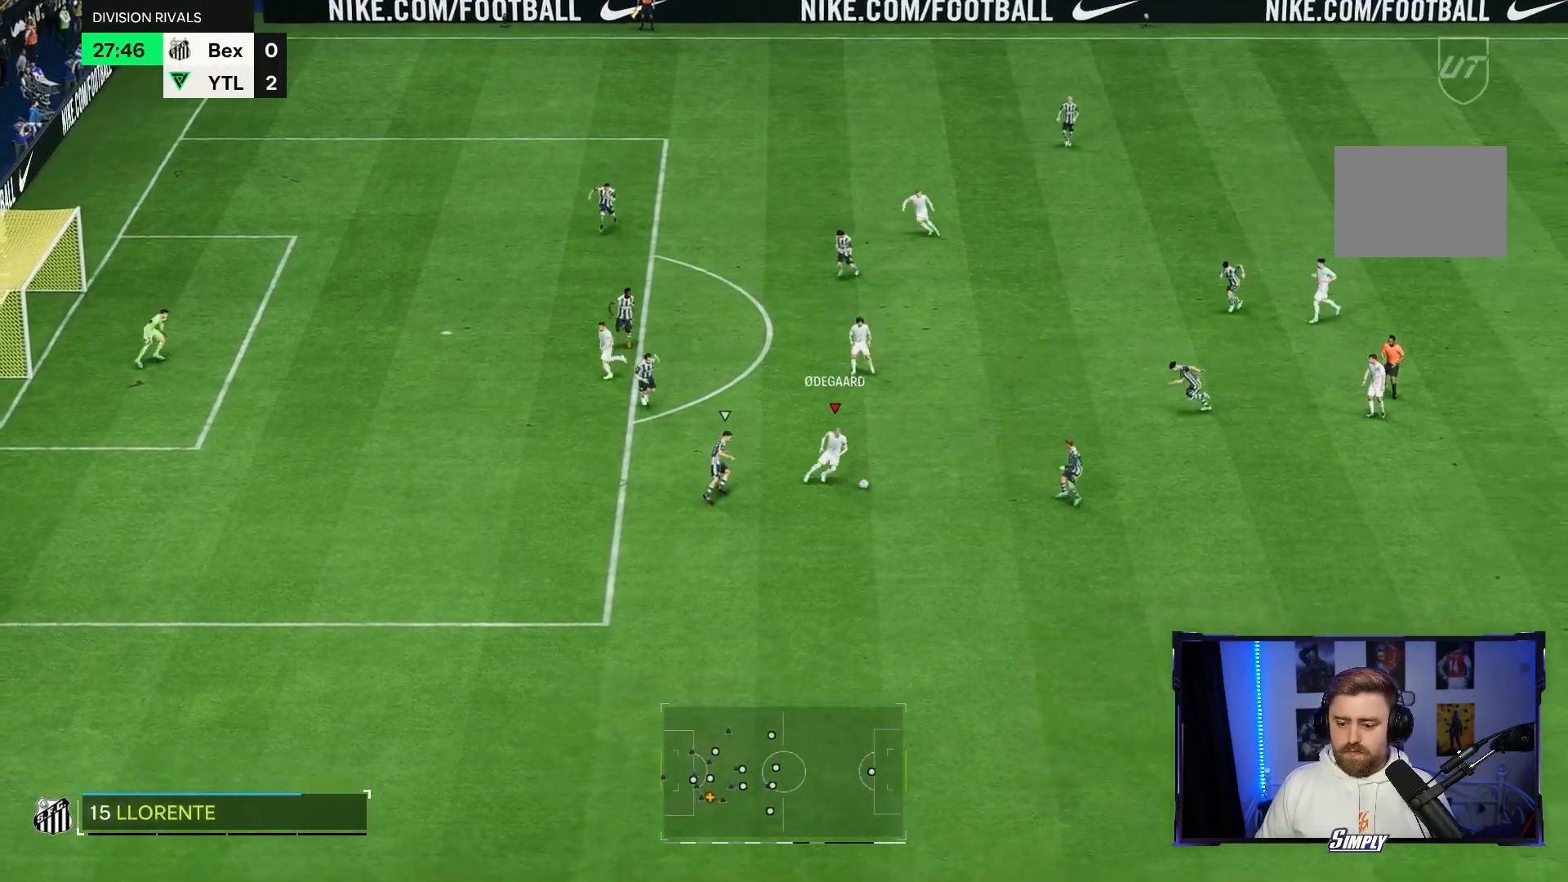
{"dt_ms": 500, "buttons": [], "left_stick": "up-left", "right_stick": "center", "events": [[167, "left_stick", "center"], [500, "left_stick", "up-left"]]}
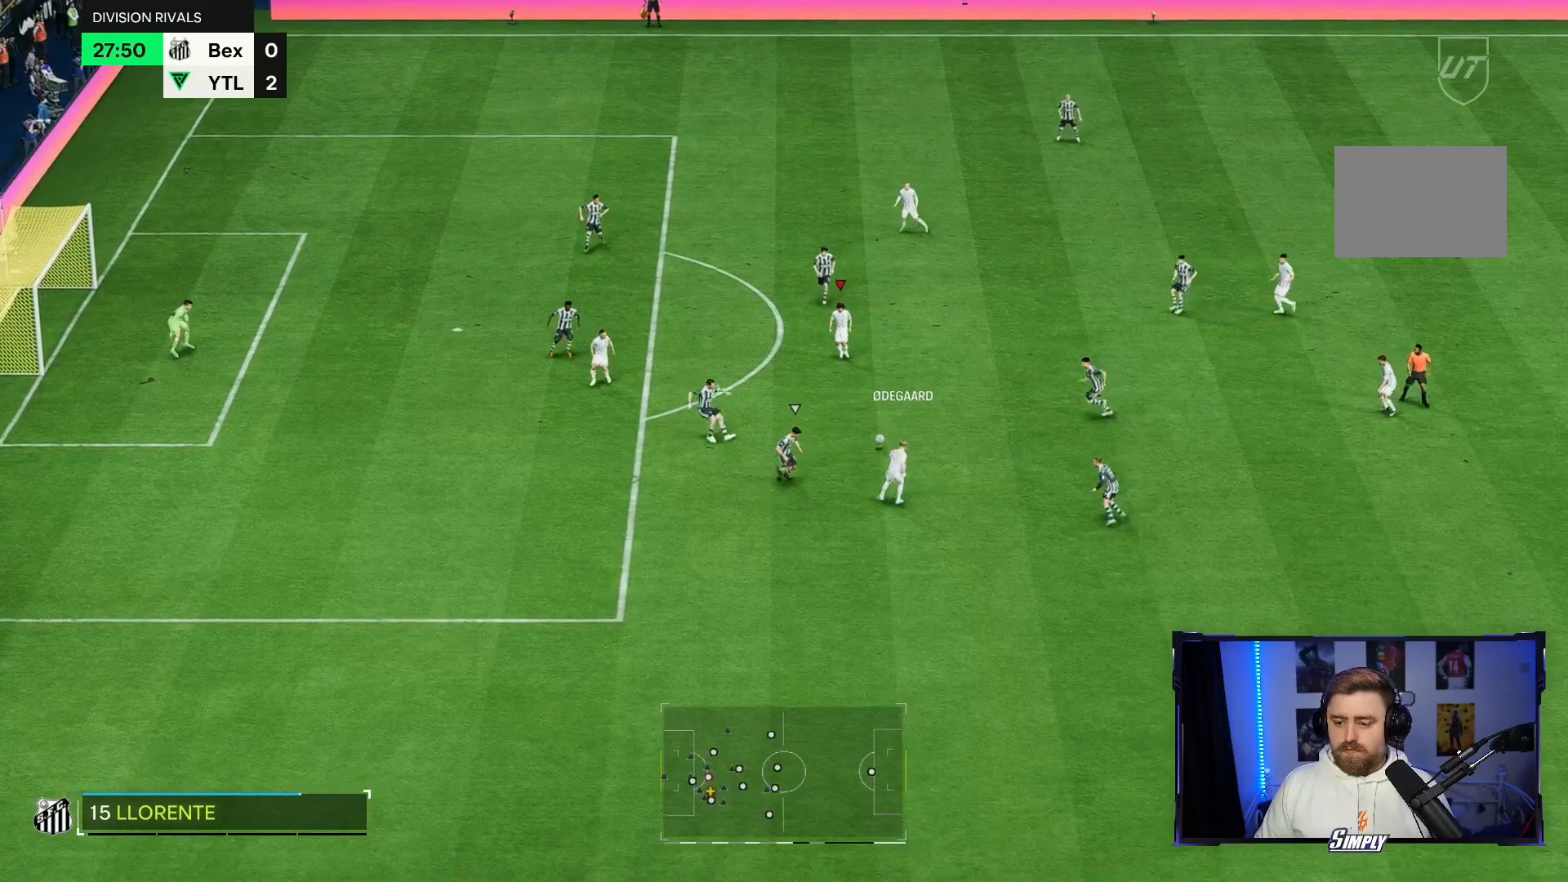
{"dt_ms": 500, "buttons": [], "left_stick": "down-left", "right_stick": "center", "events": [[200, "left_stick", "left"], [433, "left_stick", "down-left"]]}
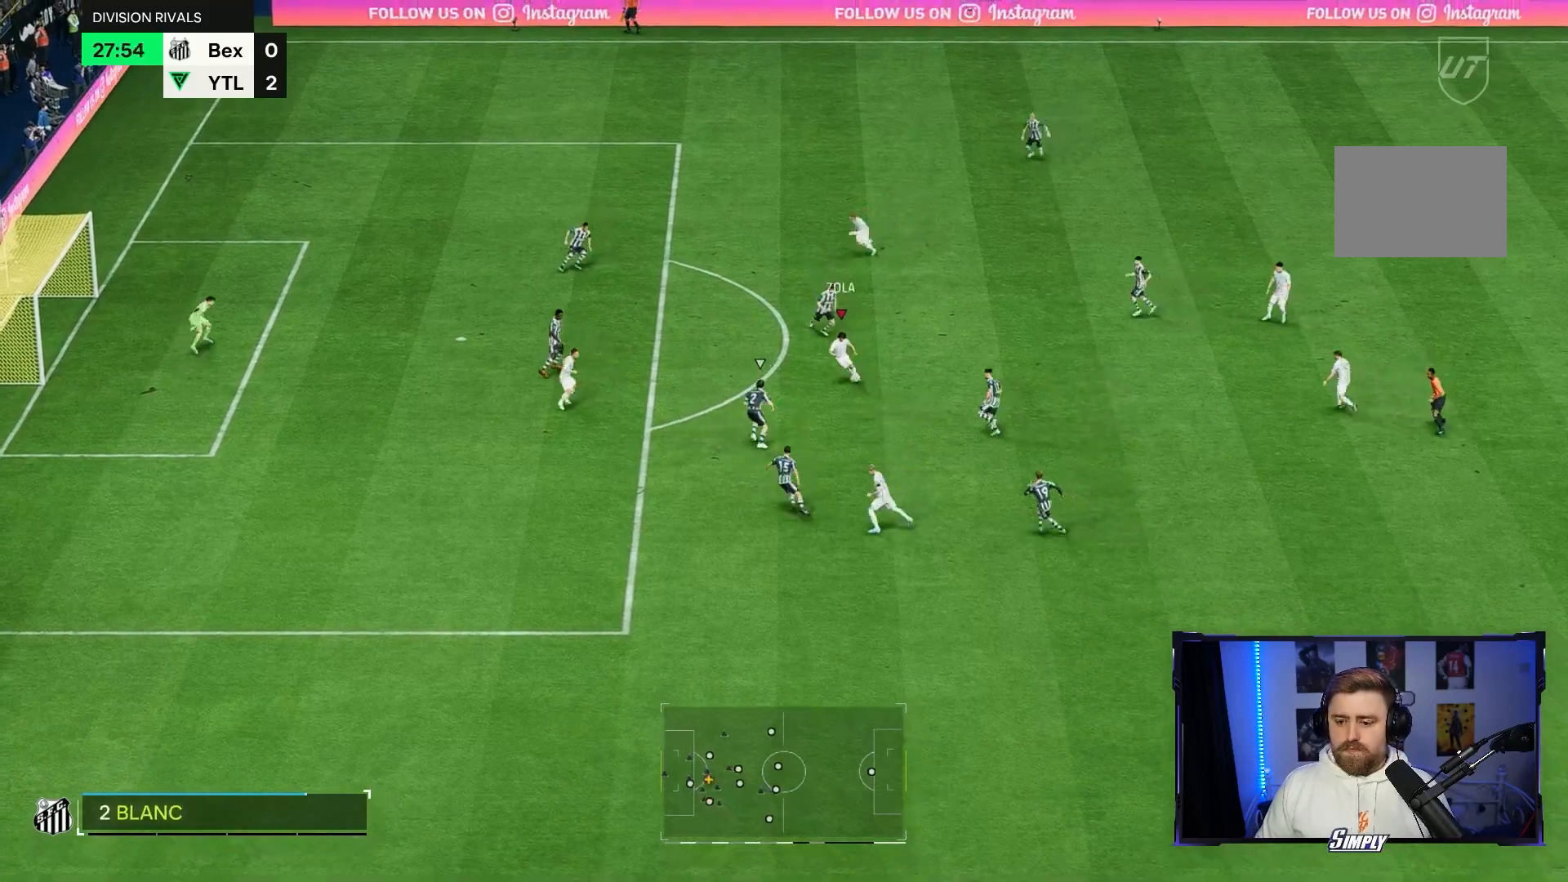
{"dt_ms": 500, "buttons": [], "left_stick": "down-left", "right_stick": "center", "events": []}
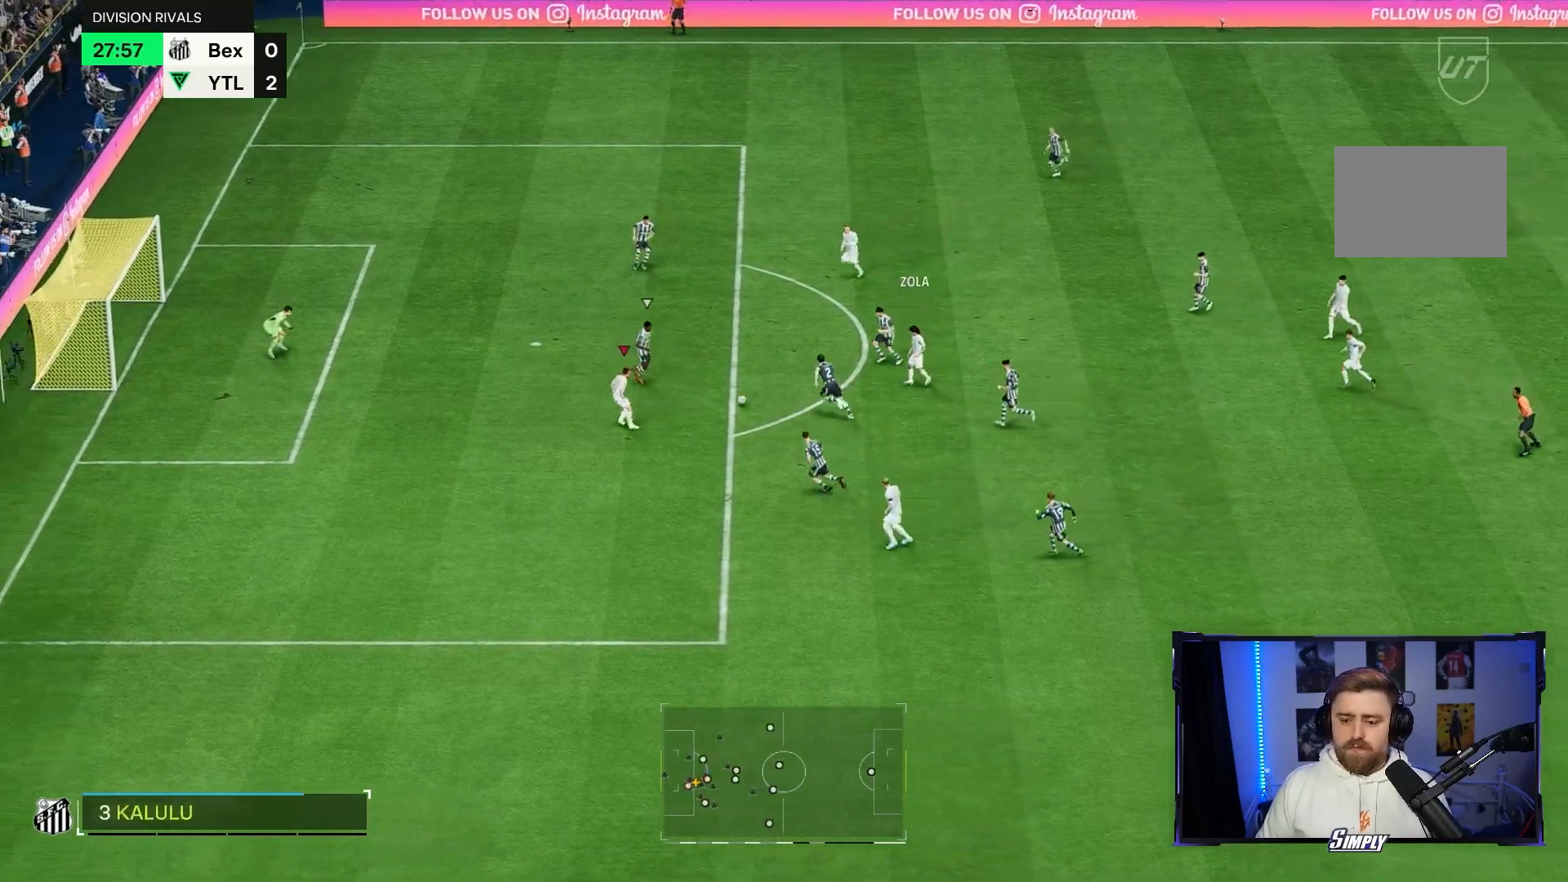
{"dt_ms": 500, "buttons": [], "left_stick": "left", "right_stick": "center", "events": [[500, "left_stick", "left"]]}
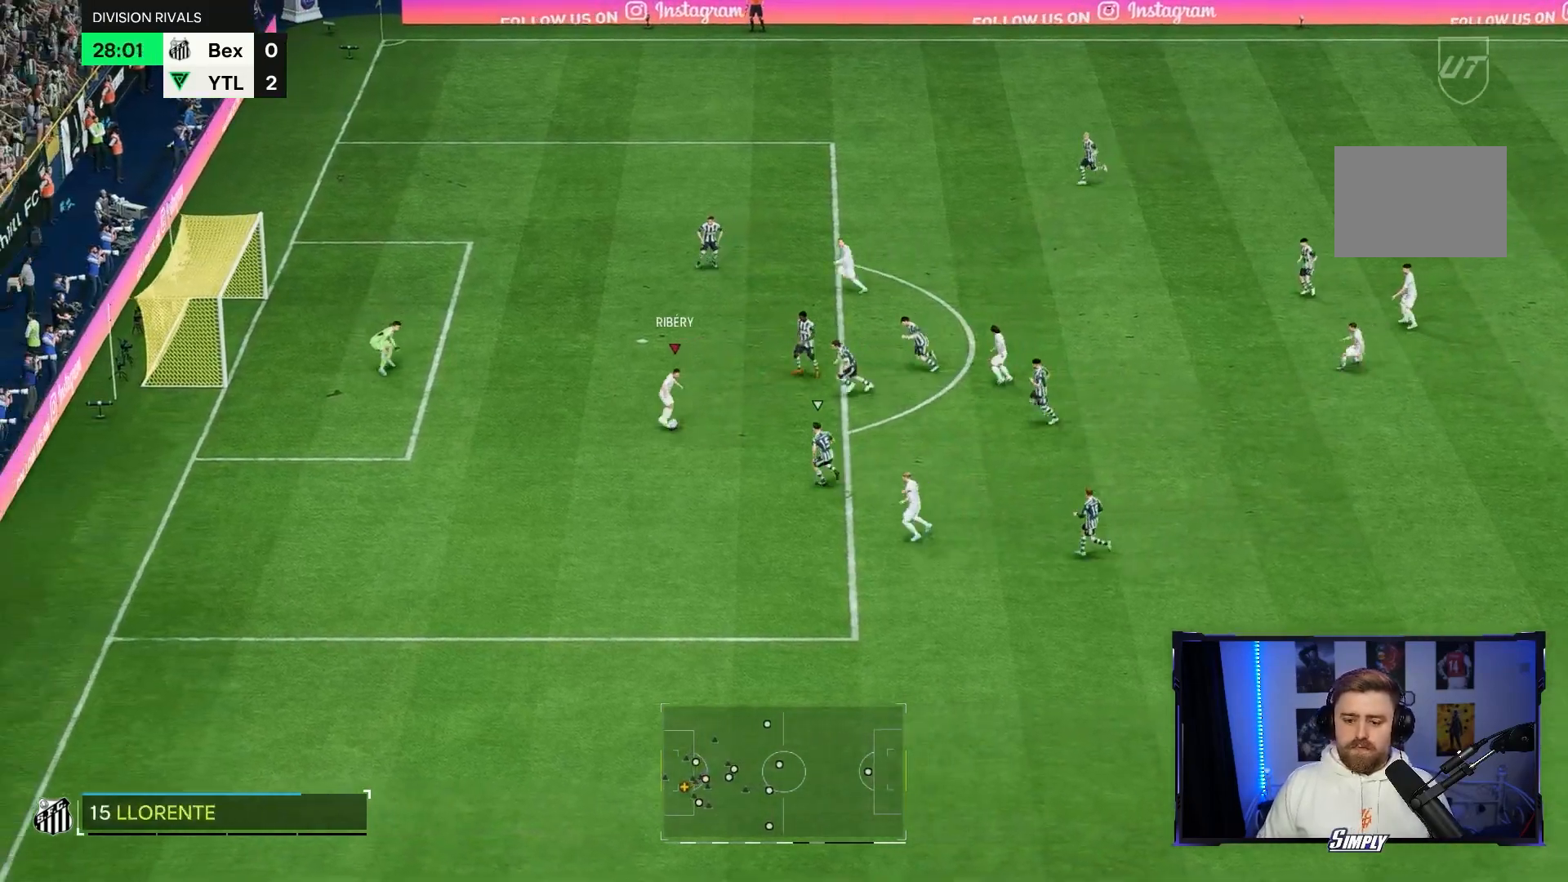
{"dt_ms": 500, "buttons": [], "left_stick": "left", "right_stick": "center", "events": []}
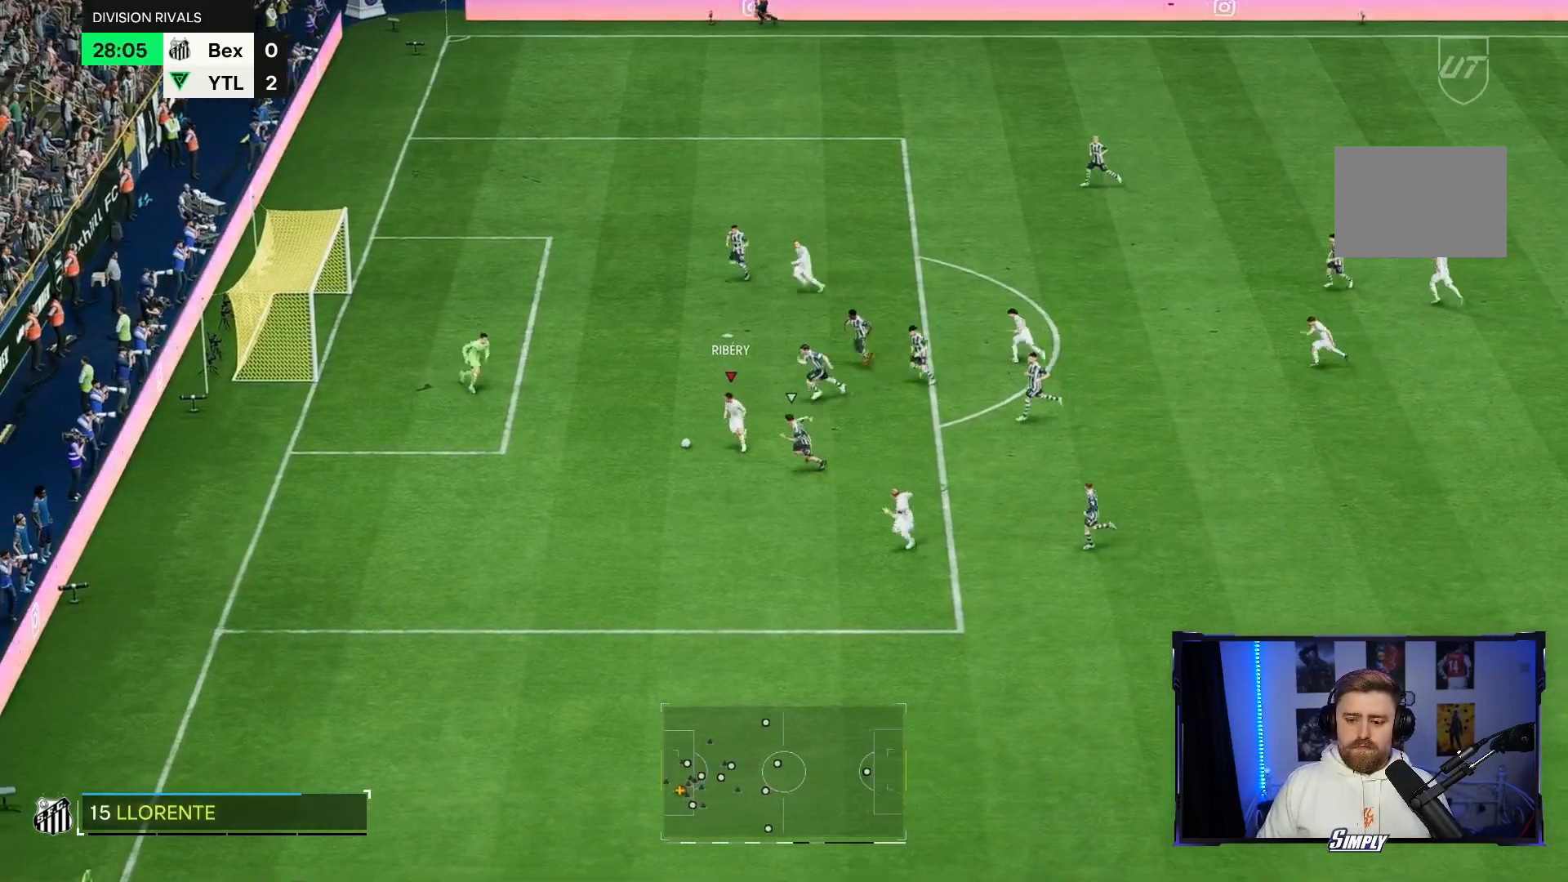
{"dt_ms": 500, "buttons": [], "left_stick": "left", "right_stick": "center", "events": []}
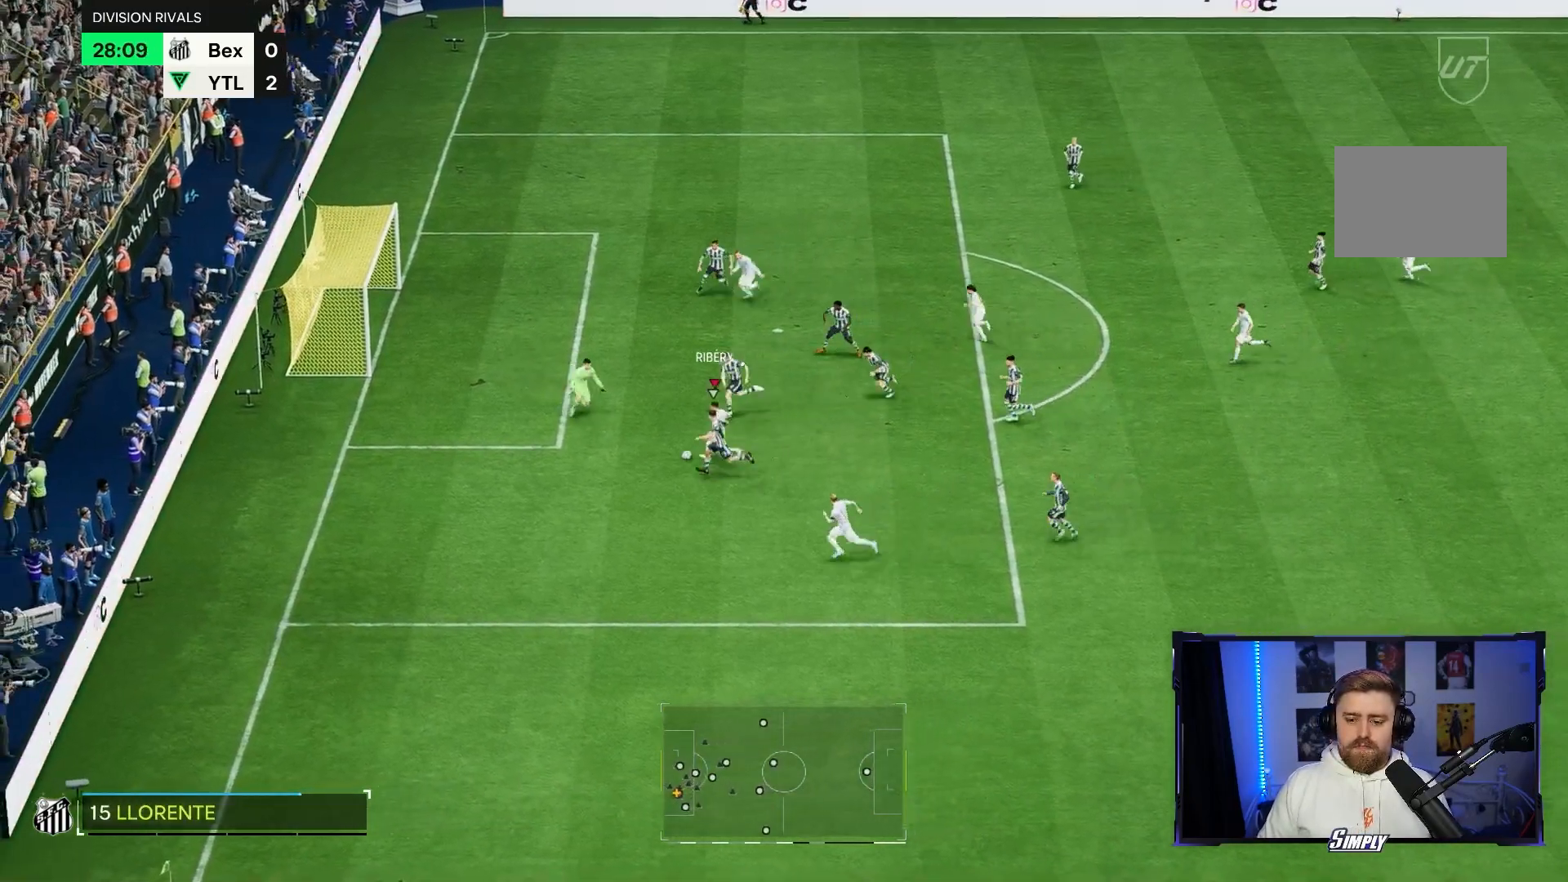
{"dt_ms": 500, "buttons": [], "left_stick": "left", "right_stick": "center", "events": []}
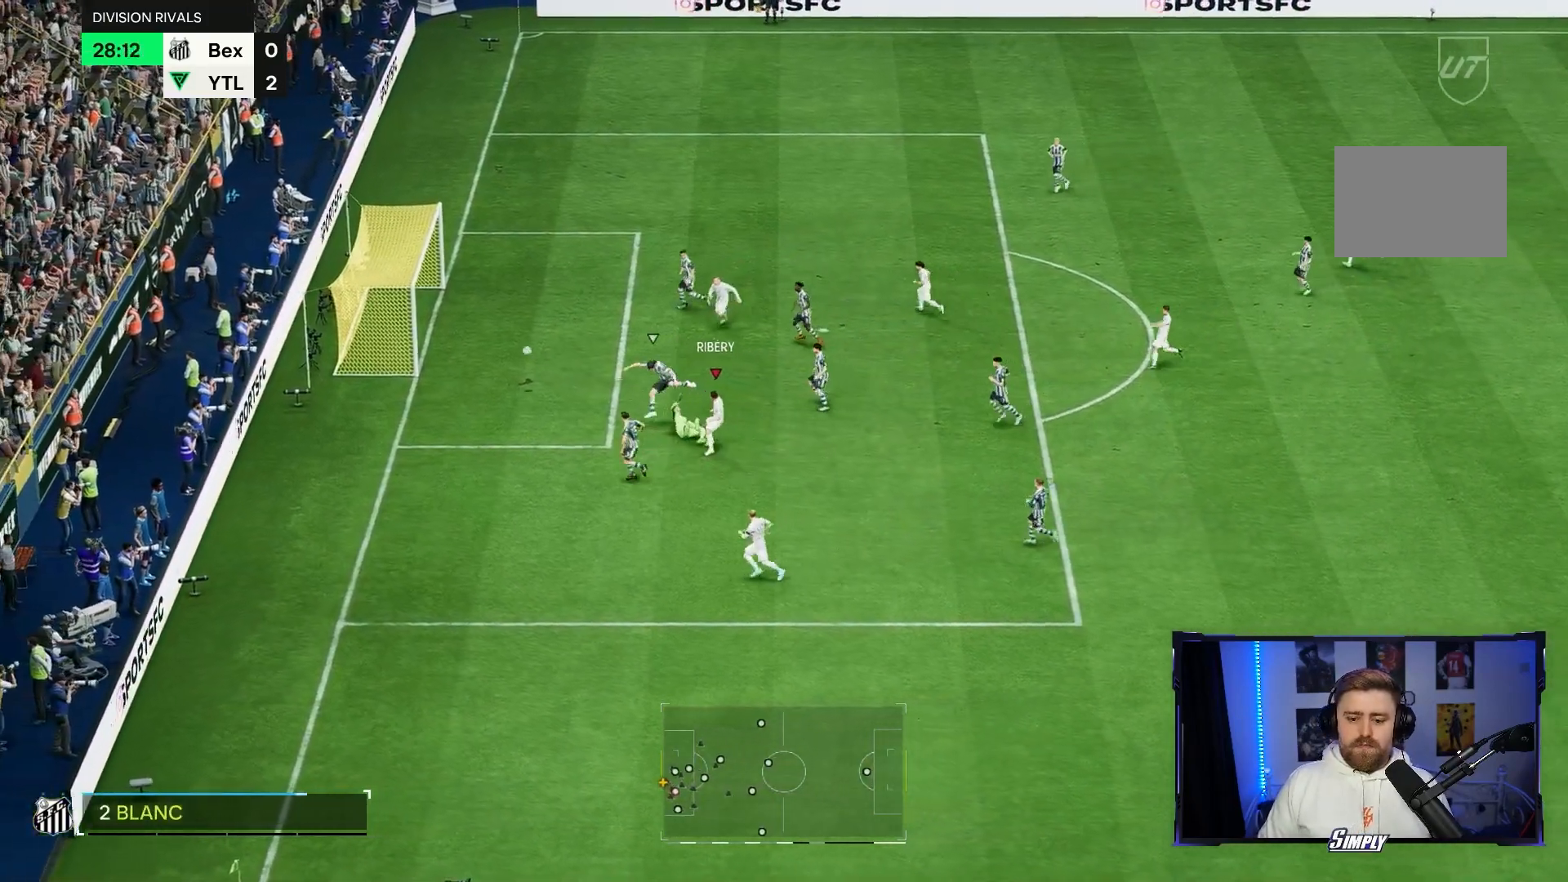
{"dt_ms": 500, "buttons": [], "left_stick": "down-left", "right_stick": "center", "events": [[267, "left_stick", "down-left"]]}
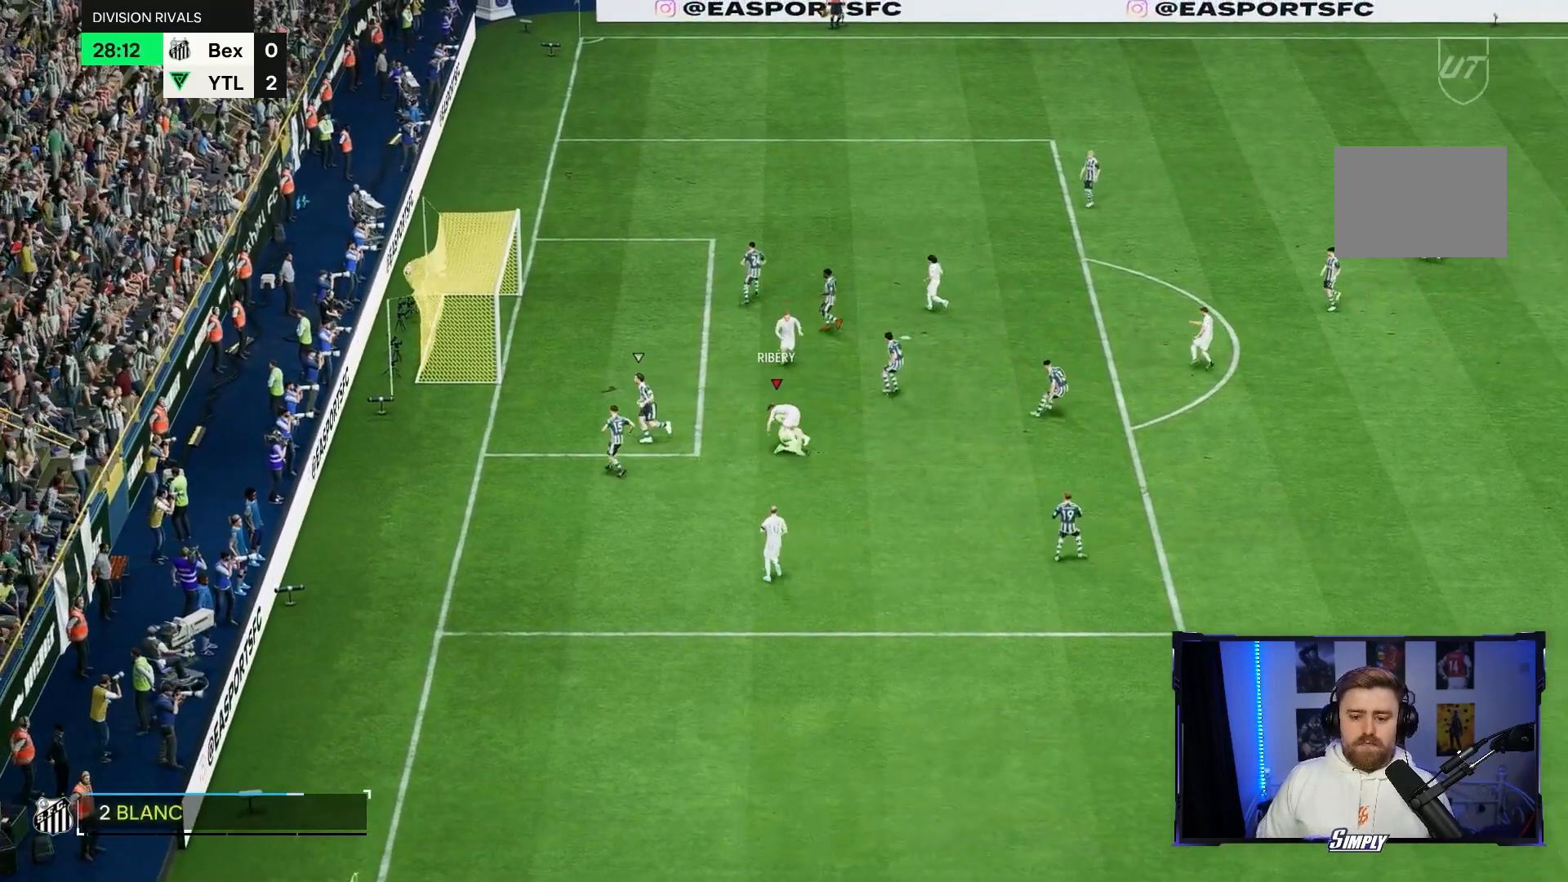
{"dt_ms": 1000, "buttons": [], "left_stick": "down-left", "right_stick": "center"}
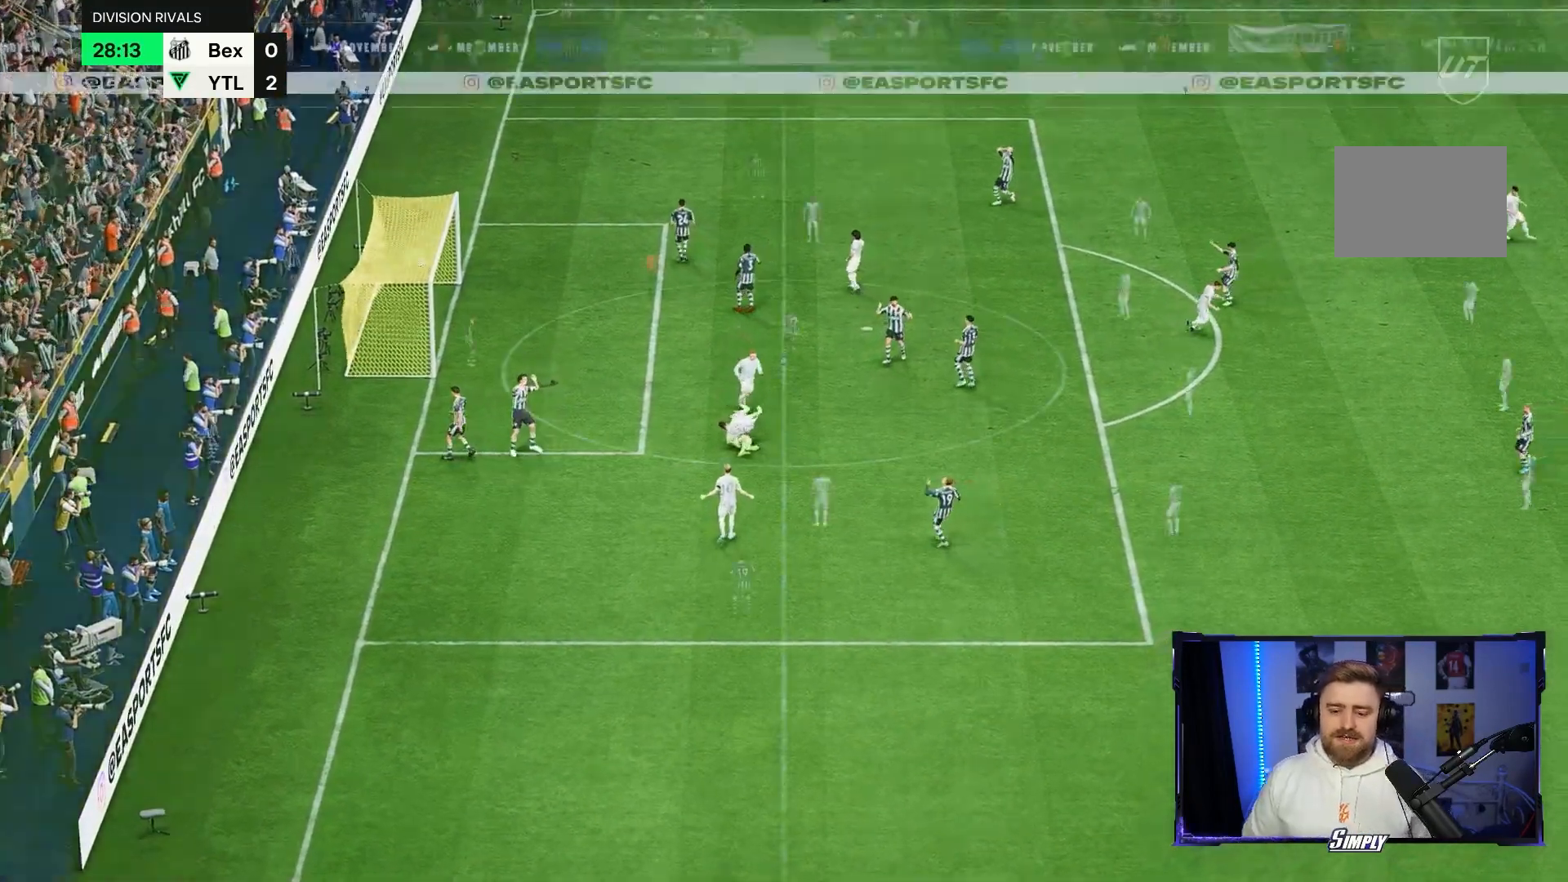
{"dt_ms": 500, "buttons": [], "left_stick": "down-left", "right_stick": "center", "events": []}
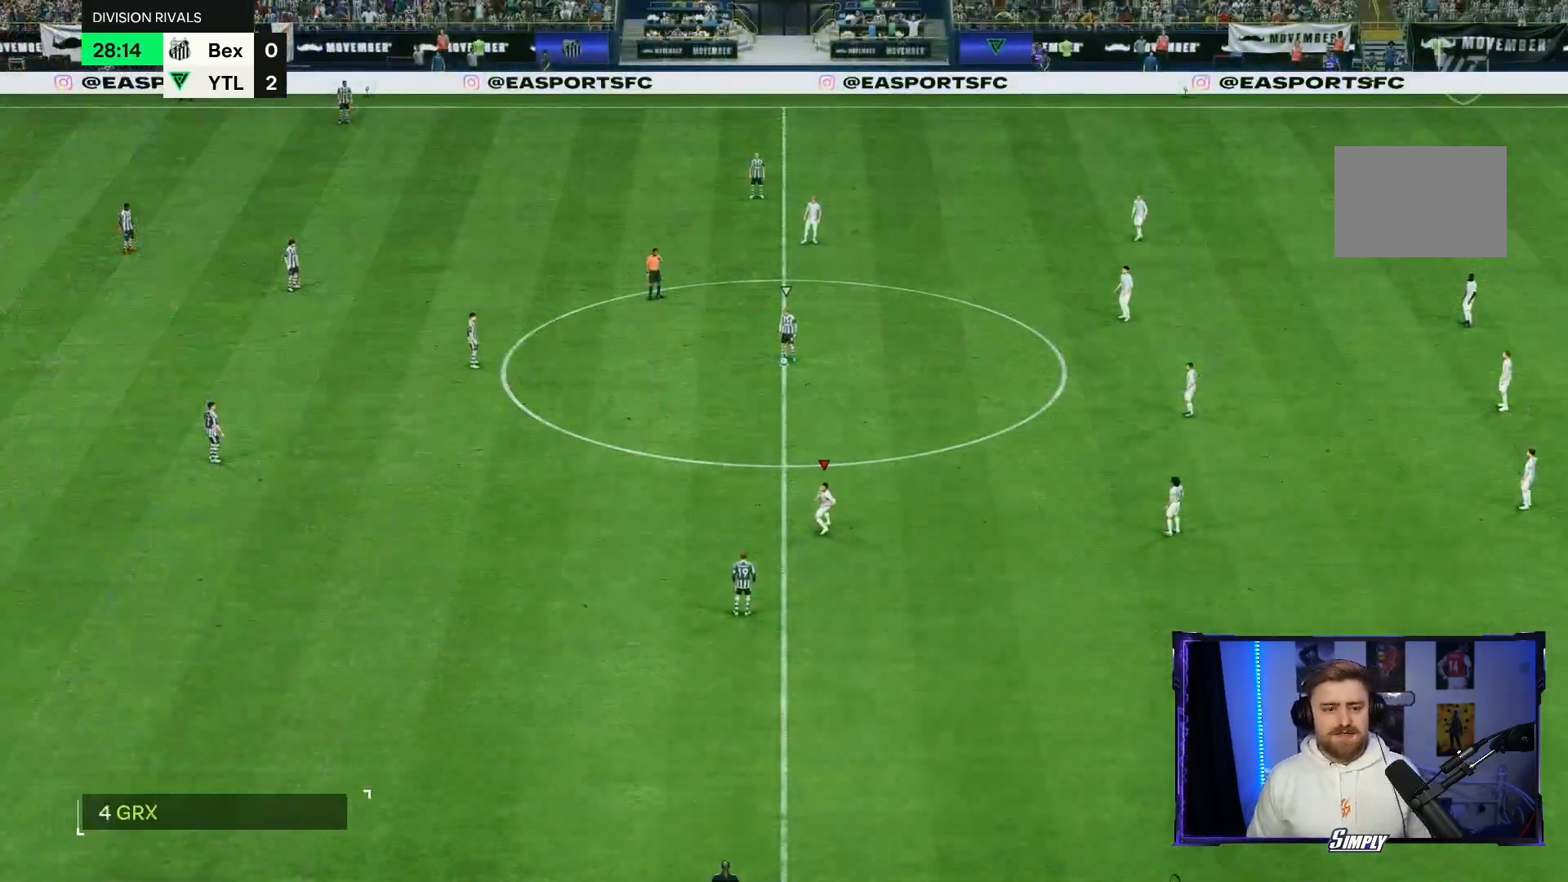
{"dt_ms": 500, "buttons": [], "left_stick": "center", "right_stick": "center", "events": [[33, "left_stick", "center"]]}
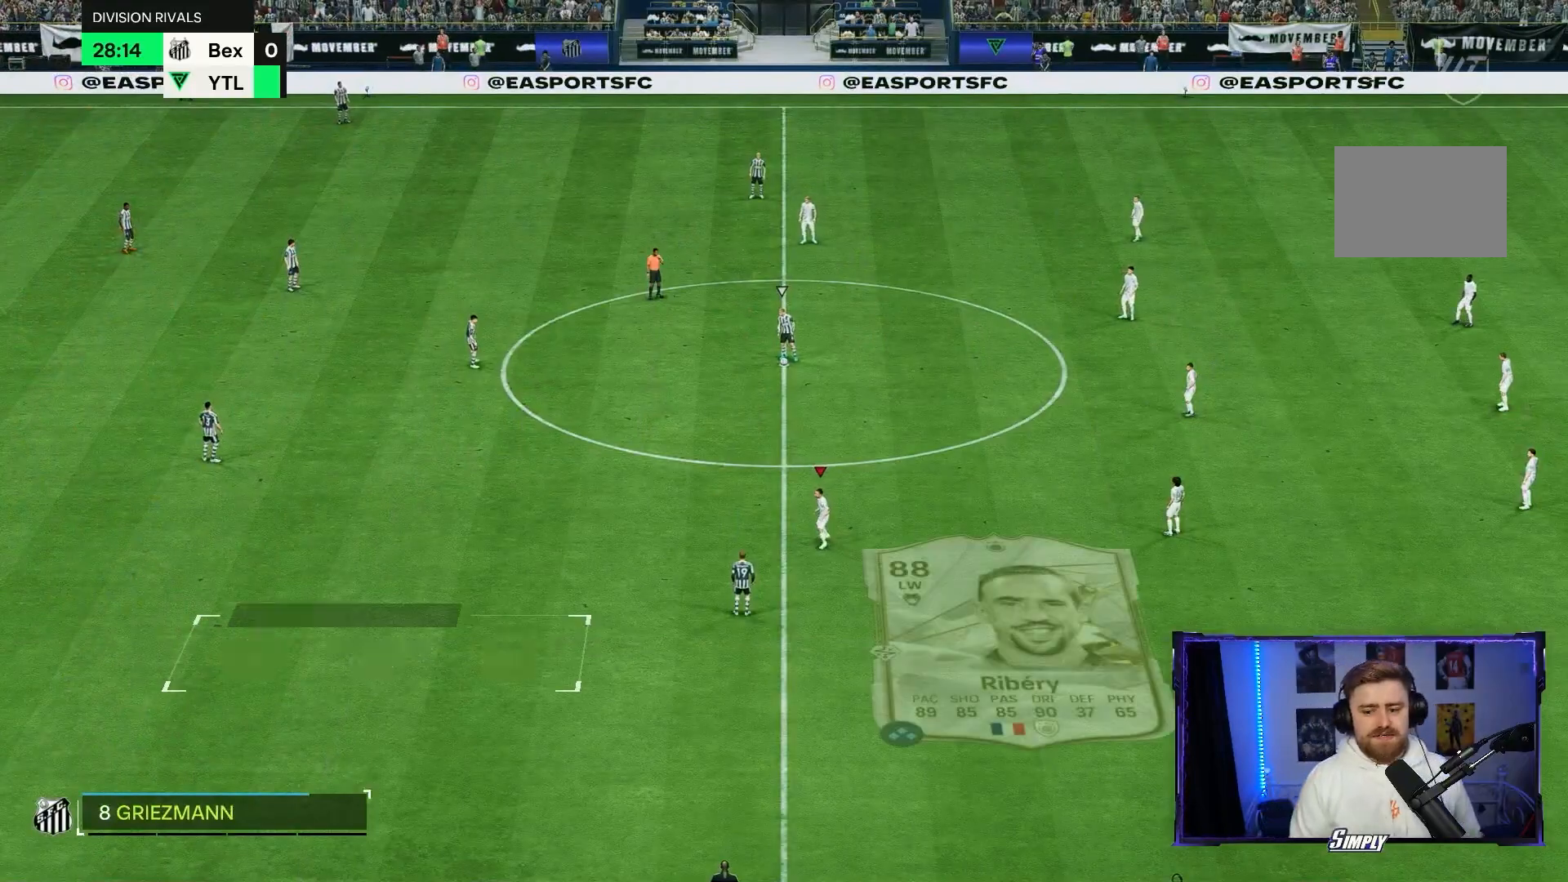
{"dt_ms": 500, "buttons": [], "left_stick": "down-left", "right_stick": "center", "events": [[233, "left_stick", "down-left"]]}